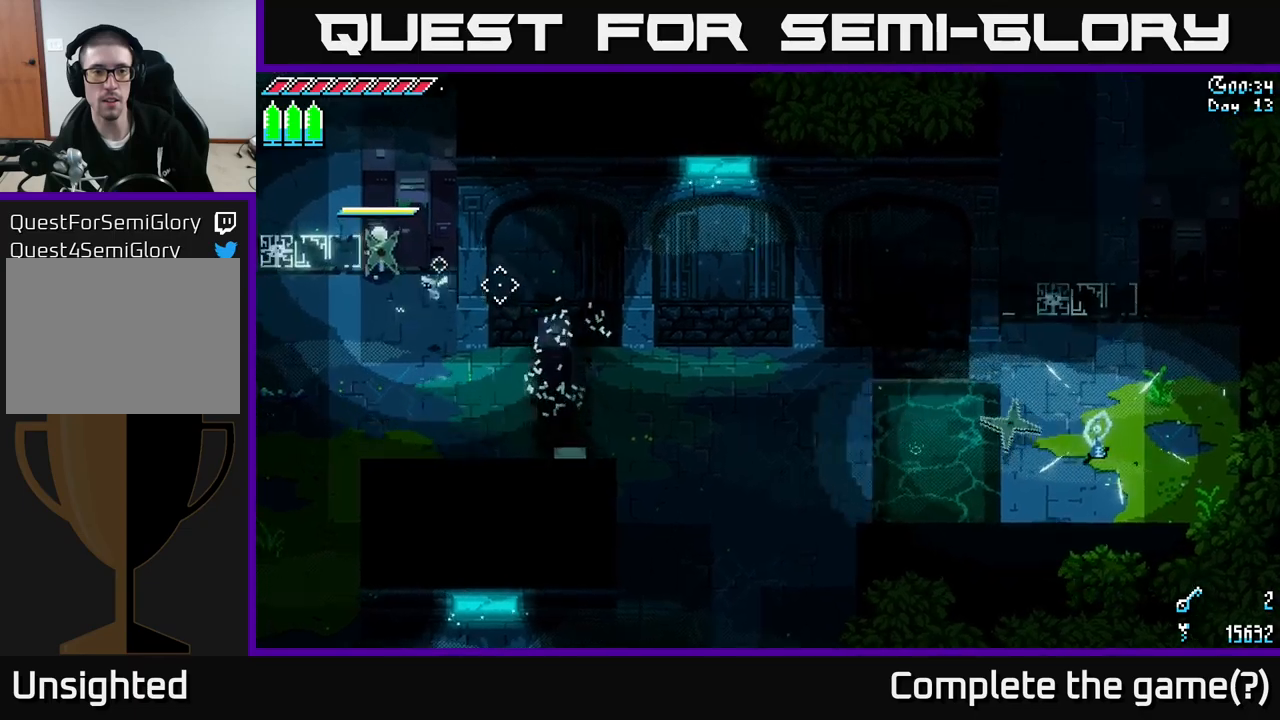
Gameplay with a controller (Xbox layout); each line is a JSON object with the inputs held at the frame after it. "events" lists button and stick changes between this image and that frame as [ms after this image, input, new state], when the widget could be followed in between.
{"buttons": [], "left_stick": "right", "right_stick": "right", "events": [[500, "left_stick", "right"]]}
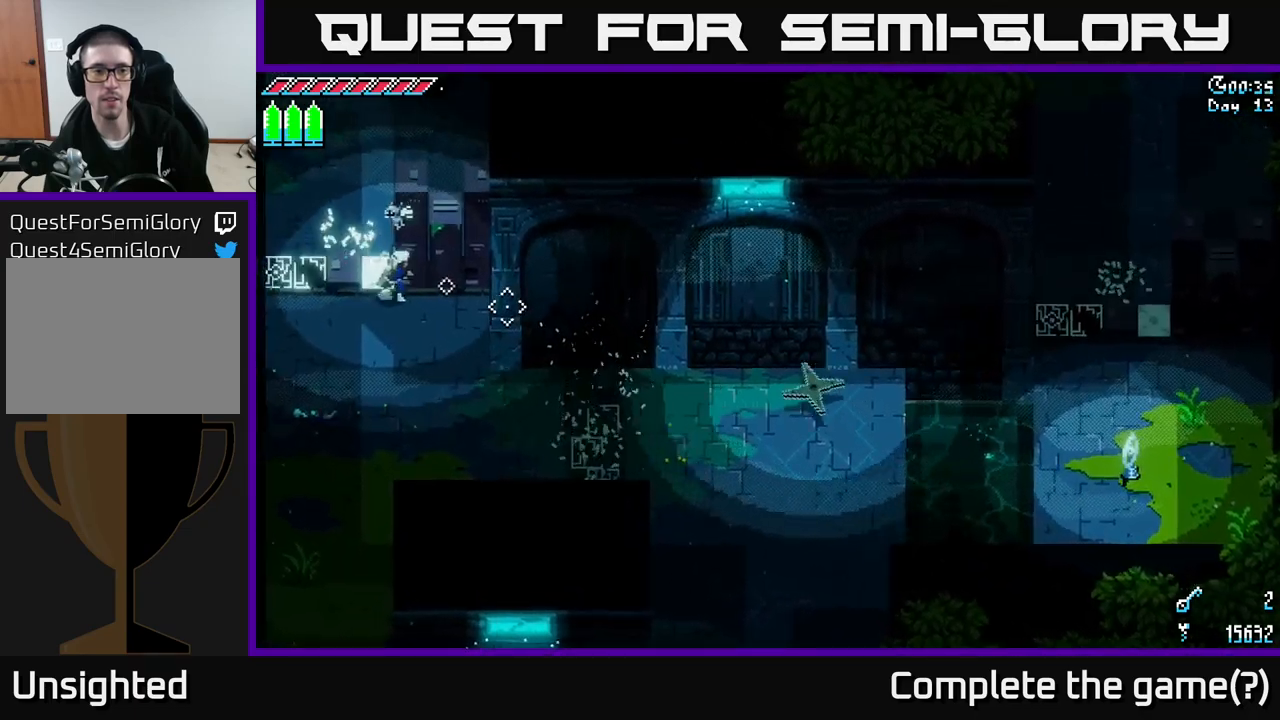
{"buttons": [], "left_stick": "down-right", "right_stick": "right", "events": [[33, "left_stick", "down-right"]]}
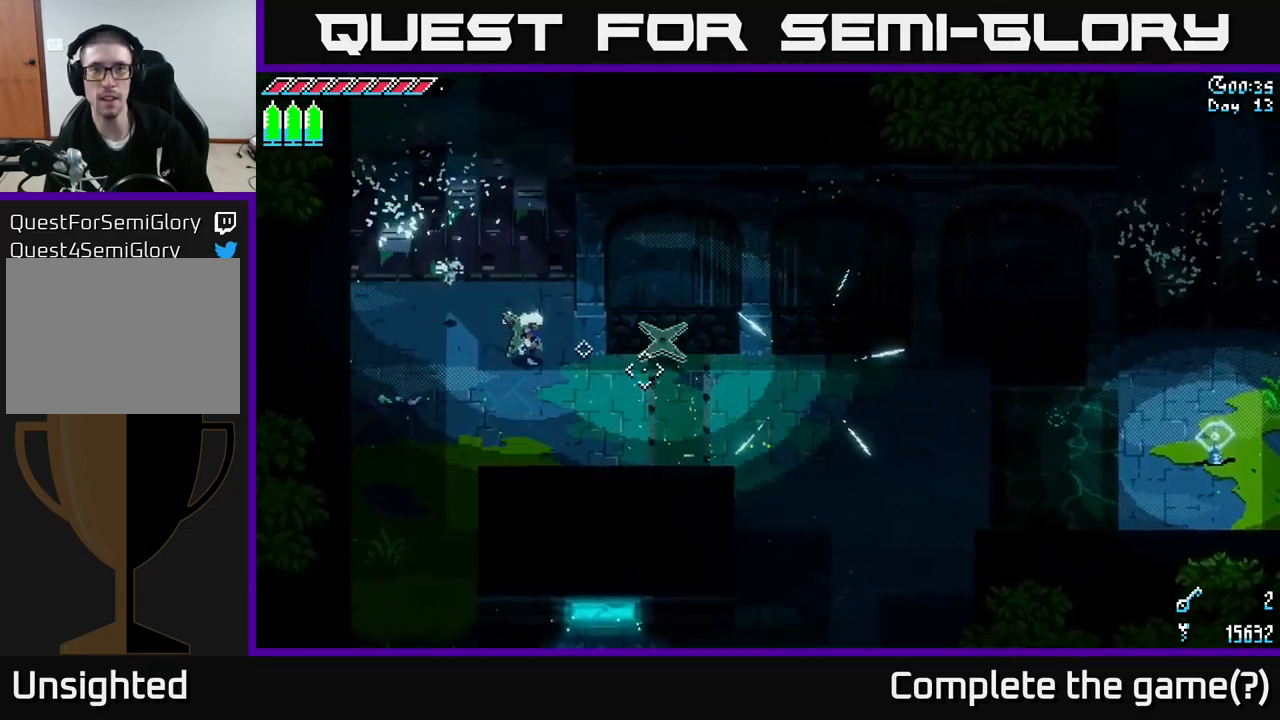
{"buttons": [], "left_stick": "center", "right_stick": "right", "events": [[416, "left_stick", "center"]]}
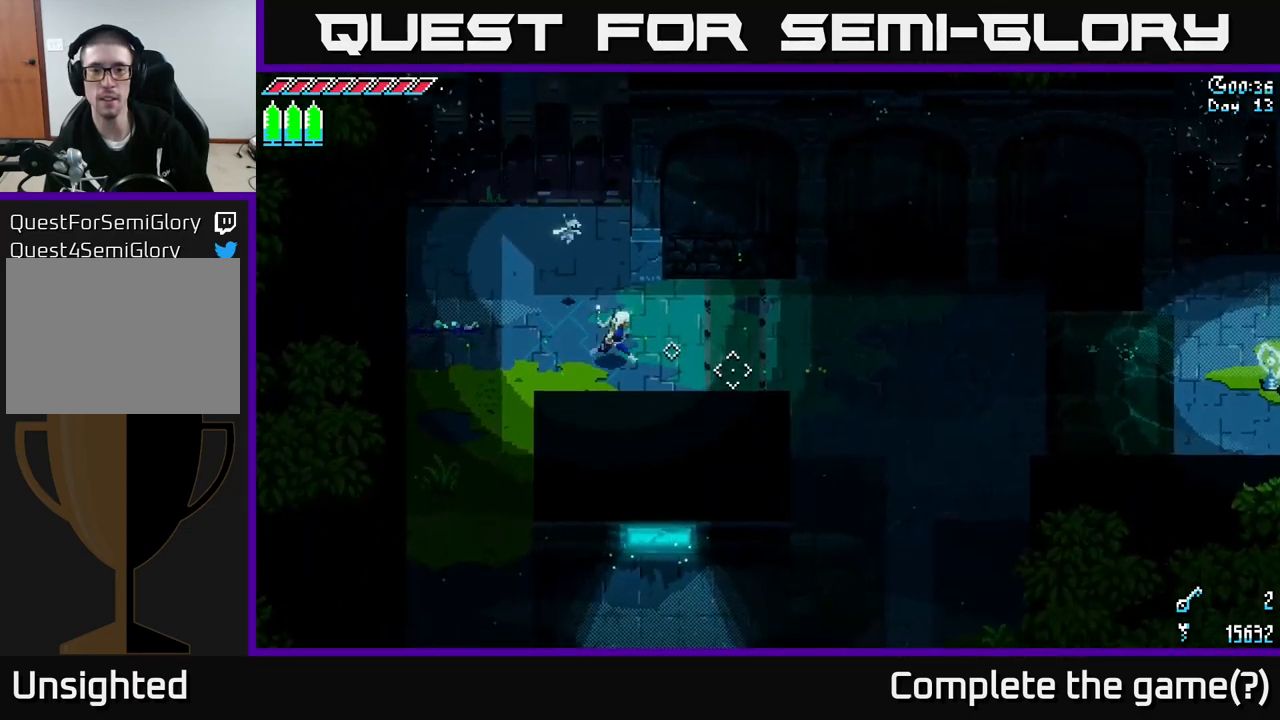
{"buttons": [], "left_stick": "right", "right_stick": "right", "events": [[66, "left_stick", "down-right"], [116, "L2", "down"], [133, "left_stick", "right"], [283, "L2", "up"], [350, "left_stick", "center"], [400, "left_stick", "right"]]}
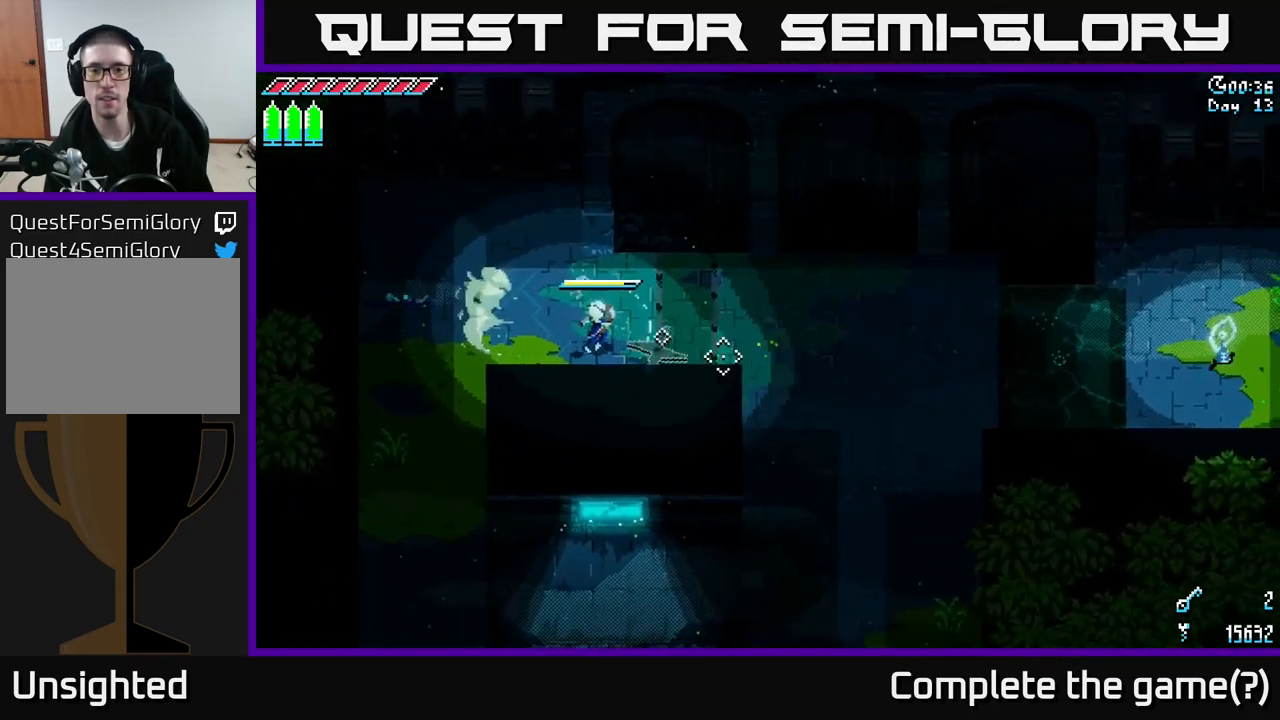
{"buttons": [], "left_stick": "left", "right_stick": "right", "events": [[66, "left_stick", "center"], [300, "left_stick", "left"]]}
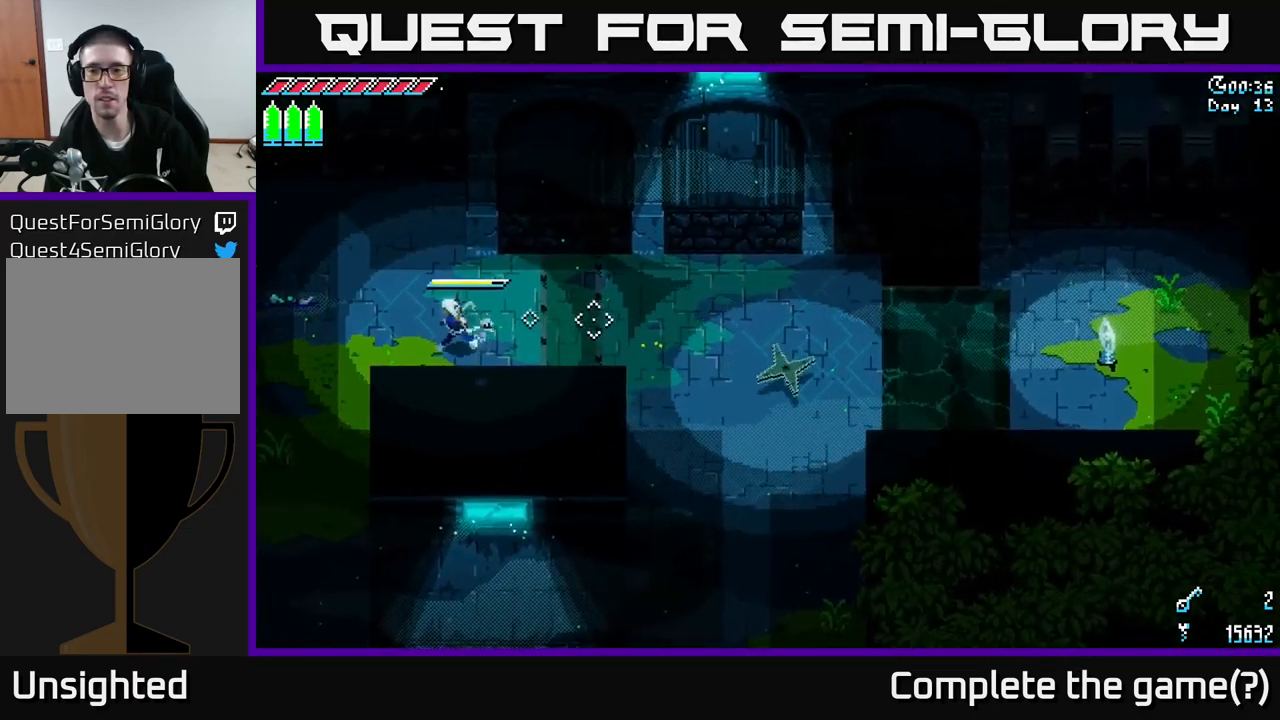
{"buttons": [], "left_stick": "up-left", "right_stick": "right", "events": [[33, "left_stick", "center"], [100, "left_stick", "left"], [350, "left_stick", "up-left"]]}
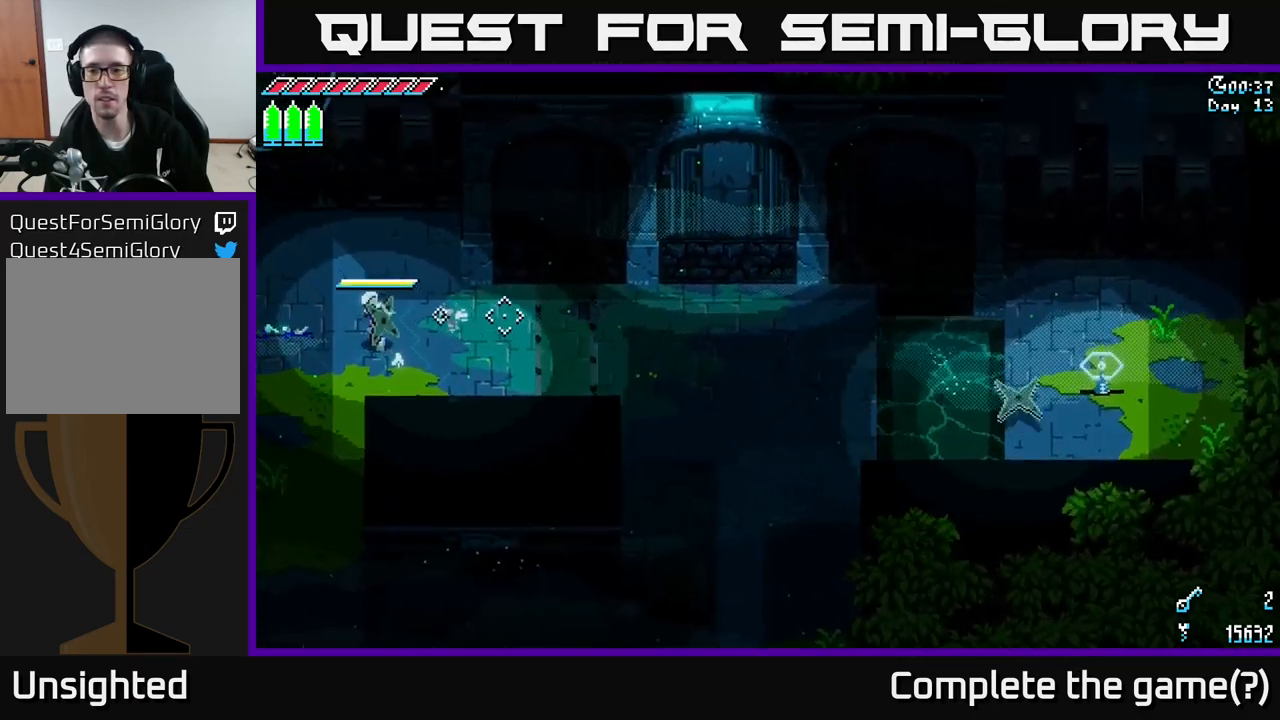
{"buttons": [], "left_stick": "up", "right_stick": "right", "events": [[183, "left_stick", "up"]]}
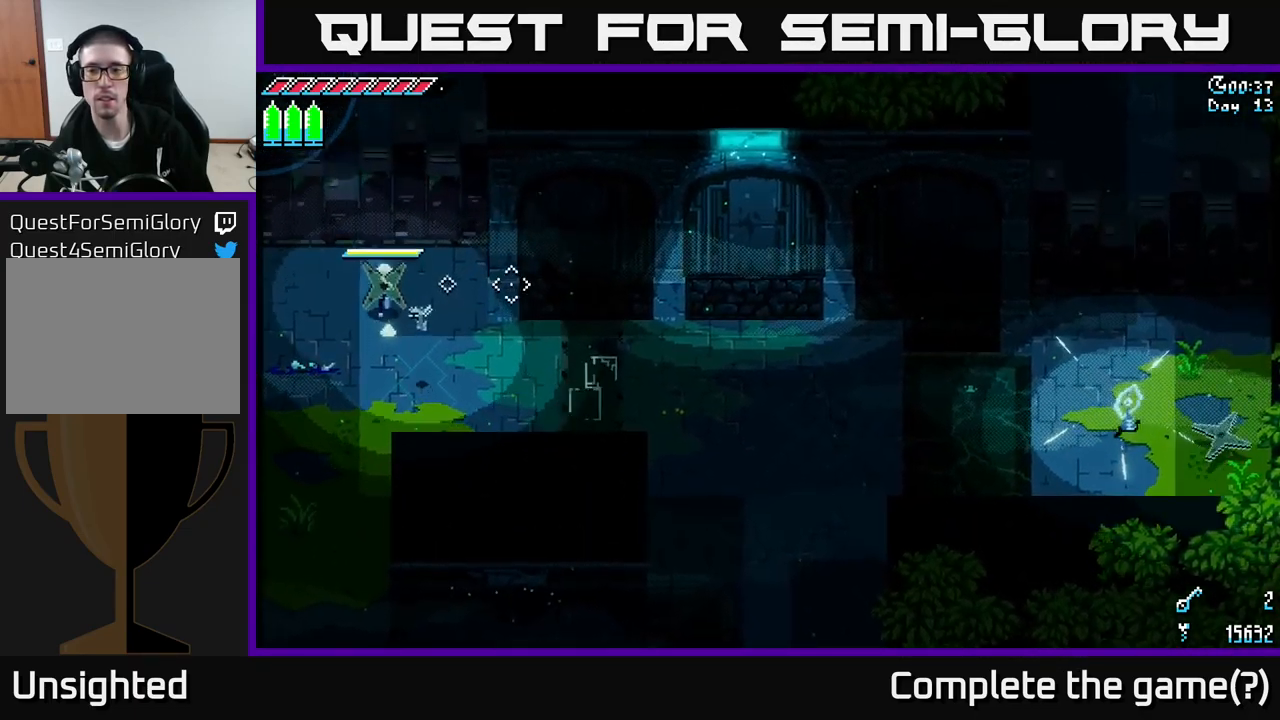
{"buttons": [], "left_stick": "up", "right_stick": "right", "events": []}
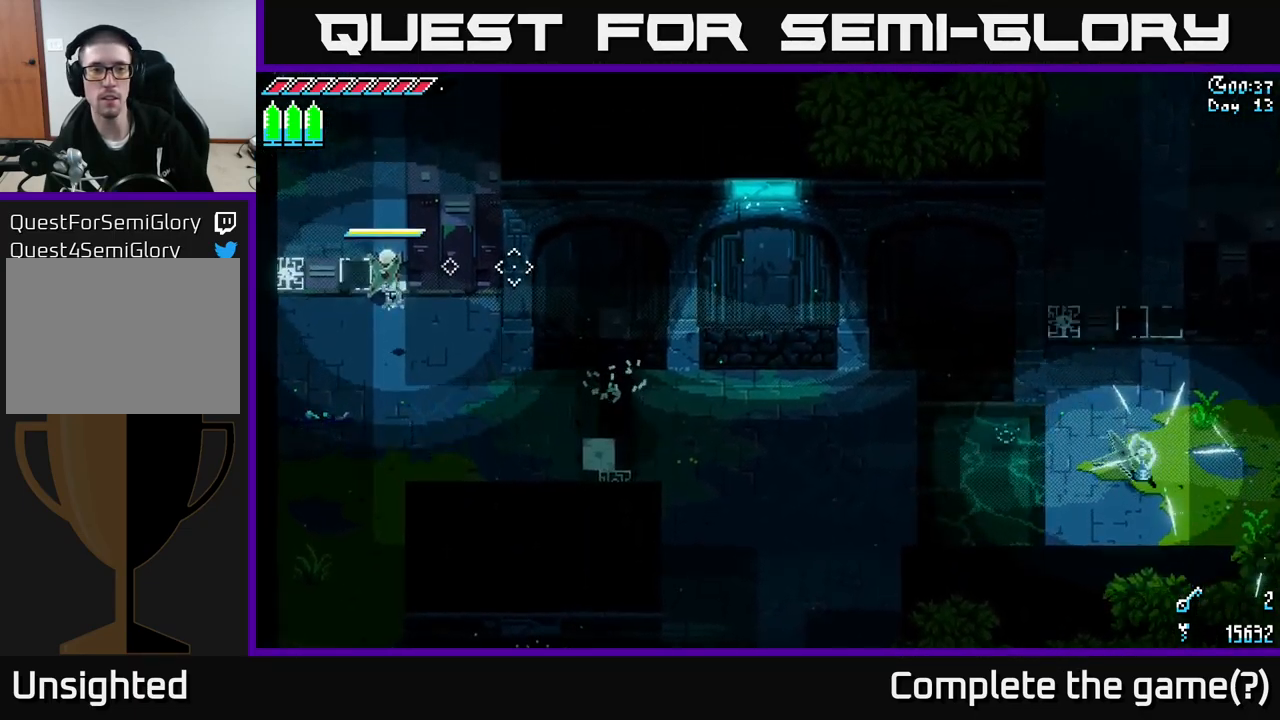
{"buttons": [], "left_stick": "right", "right_stick": "right", "events": [[500, "left_stick", "right"]]}
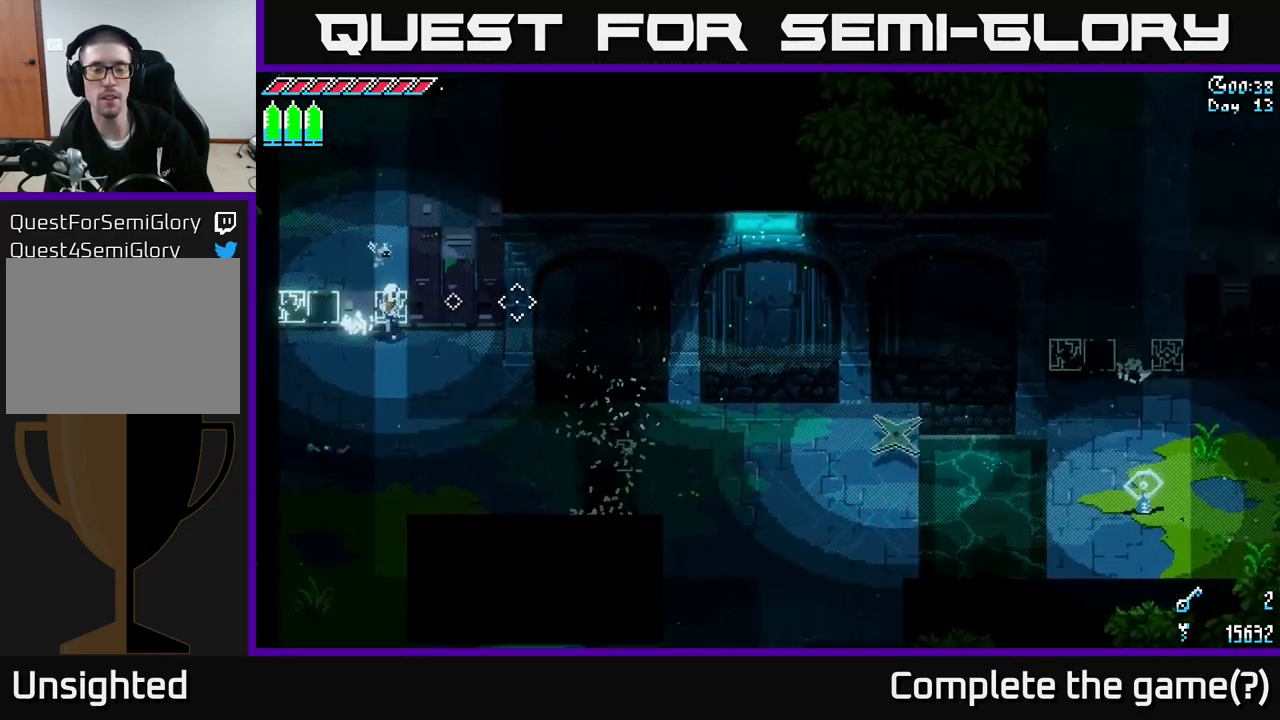
{"buttons": [], "left_stick": "down-right", "right_stick": "right", "events": [[16, "left_stick", "down-right"]]}
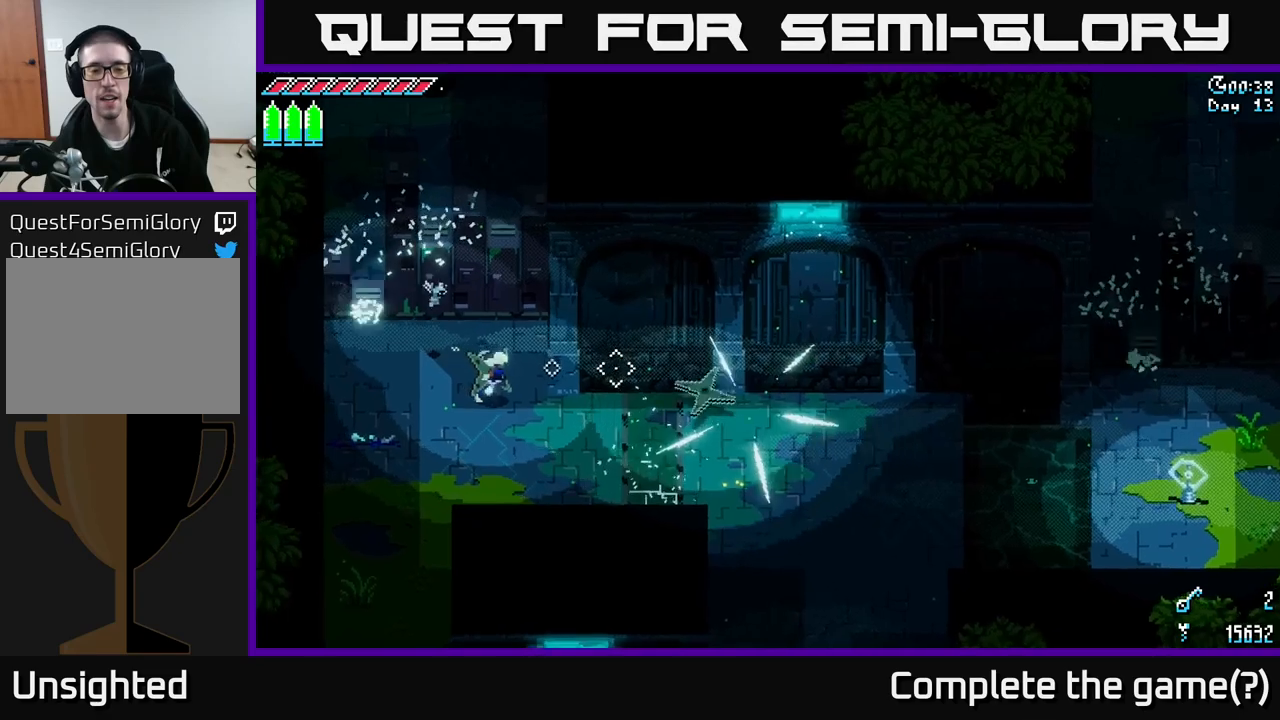
{"buttons": [], "left_stick": "down-right", "right_stick": "right", "events": [[67, "left_stick", "down"], [217, "left_stick", "down-right"], [333, "left_stick", "center"], [500, "left_stick", "down-right"]]}
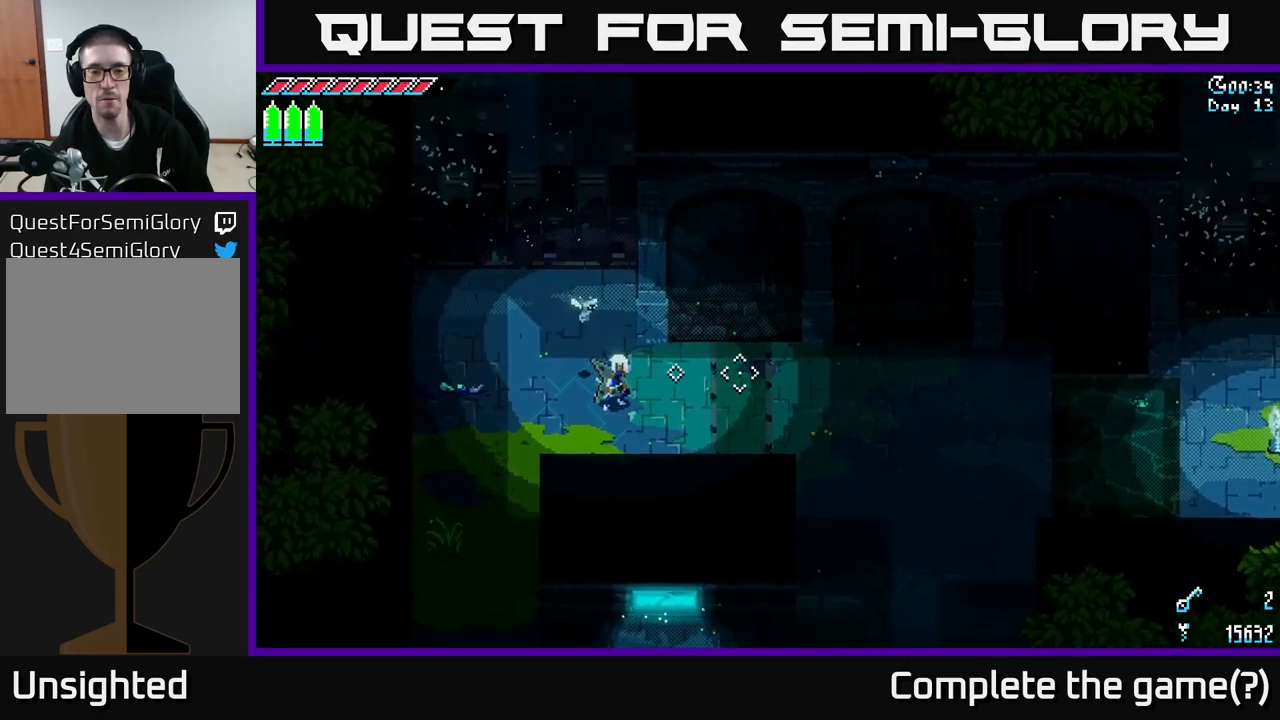
{"buttons": ["L2"], "left_stick": "right", "right_stick": "right", "events": [[250, "left_stick", "center"], [433, "left_stick", "right"], [450, "L2", "down"]]}
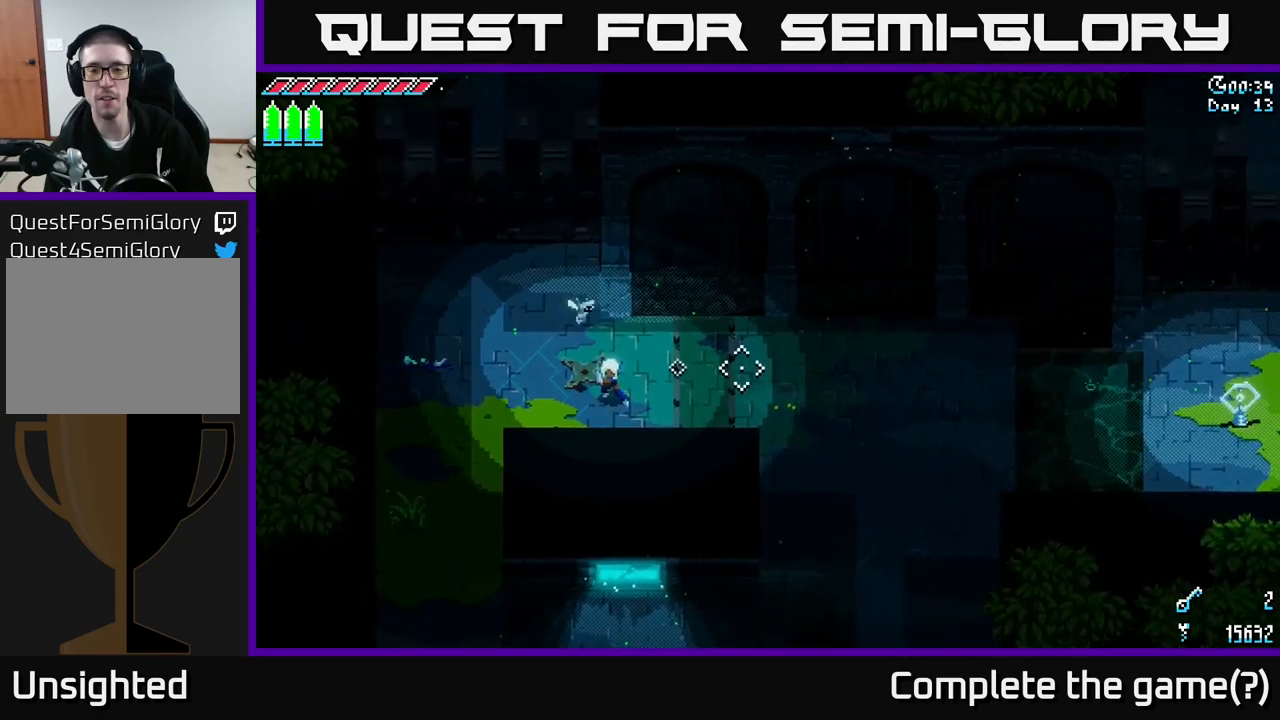
{"buttons": [], "left_stick": "left", "right_stick": "right", "events": [[17, "left_stick", "center"], [33, "L2", "up"], [417, "left_stick", "left"]]}
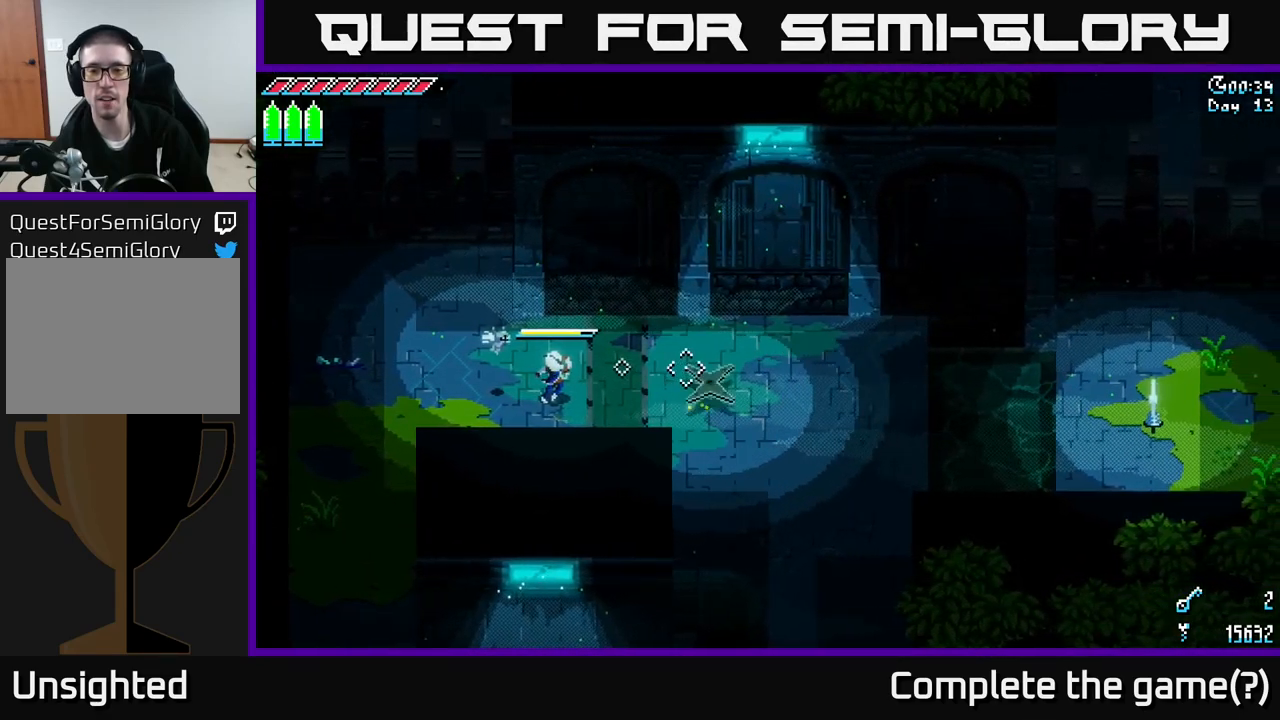
{"buttons": [], "left_stick": "left", "right_stick": "right", "events": [[350, "left_stick", "center"], [450, "left_stick", "left"]]}
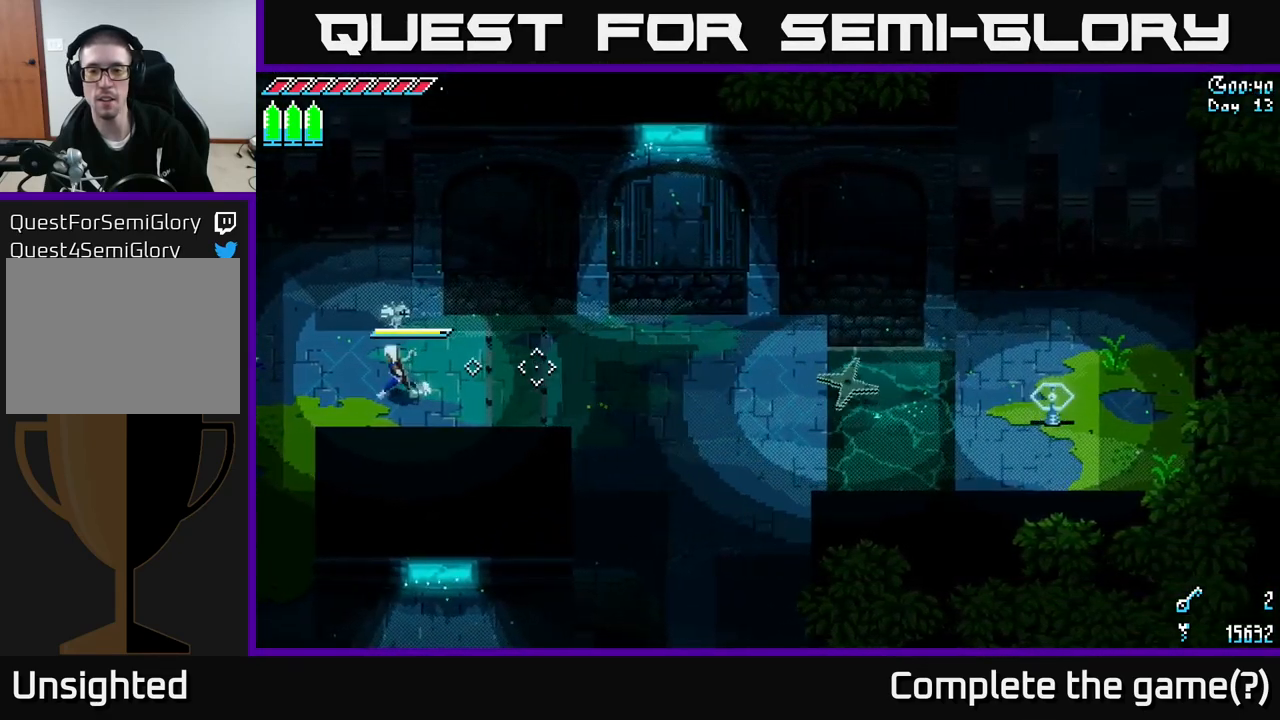
{"buttons": [], "left_stick": "up-left", "right_stick": "right", "events": [[150, "left_stick", "up-left"]]}
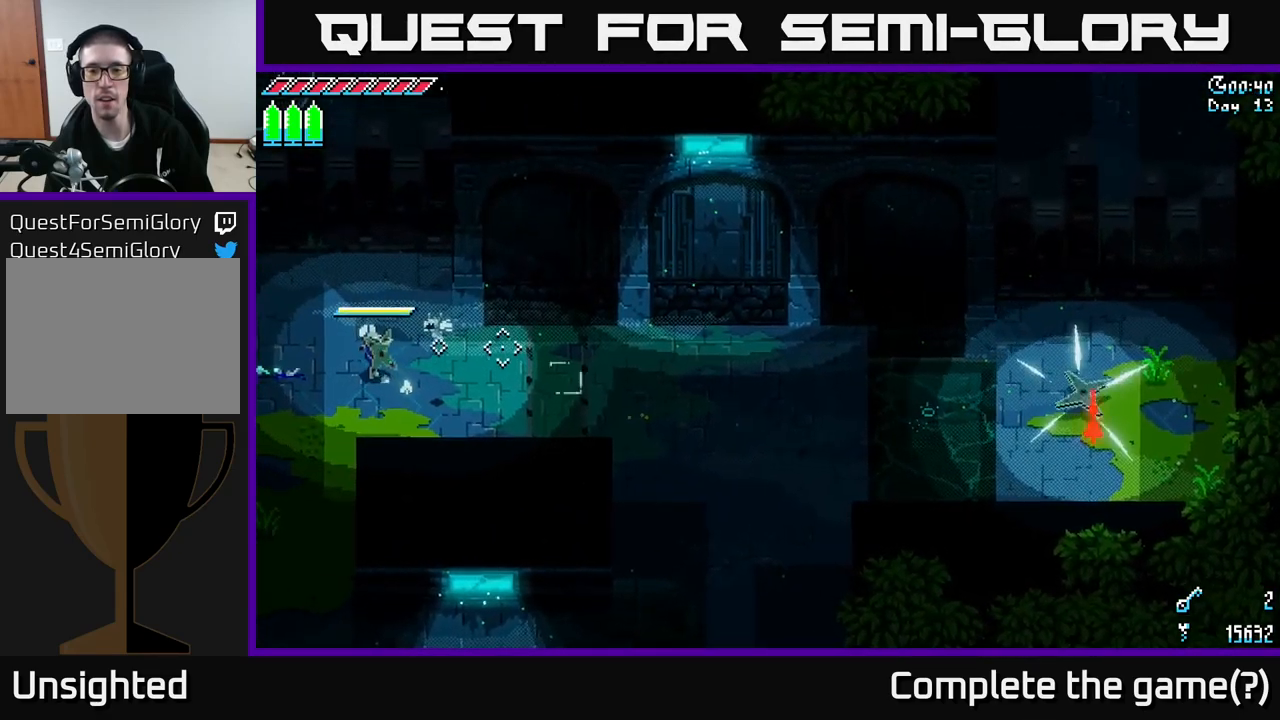
{"buttons": [], "left_stick": "up", "right_stick": "center", "events": [[50, "left_stick", "up"], [67, "right_stick", "center"], [233, "A", "down"], [483, "A", "up"]]}
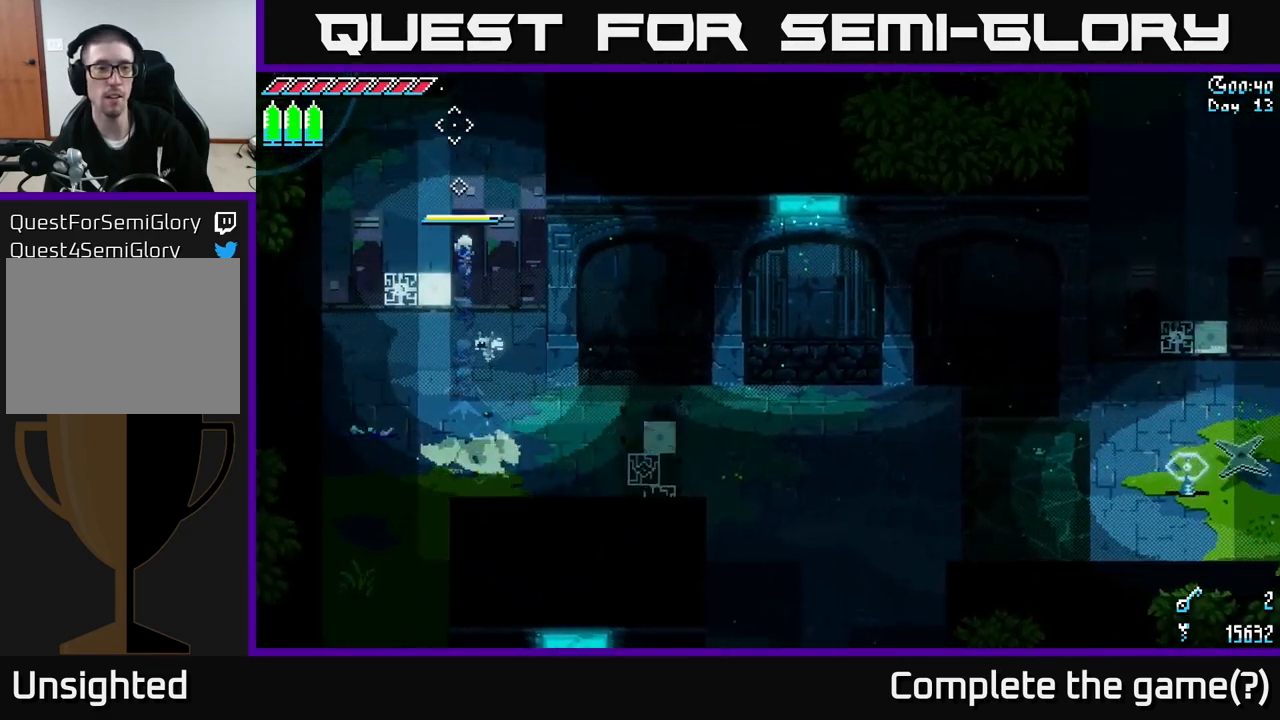
{"buttons": [], "left_stick": "up-left", "right_stick": "right", "events": [[267, "left_stick", "up-left"], [450, "right_stick", "right"]]}
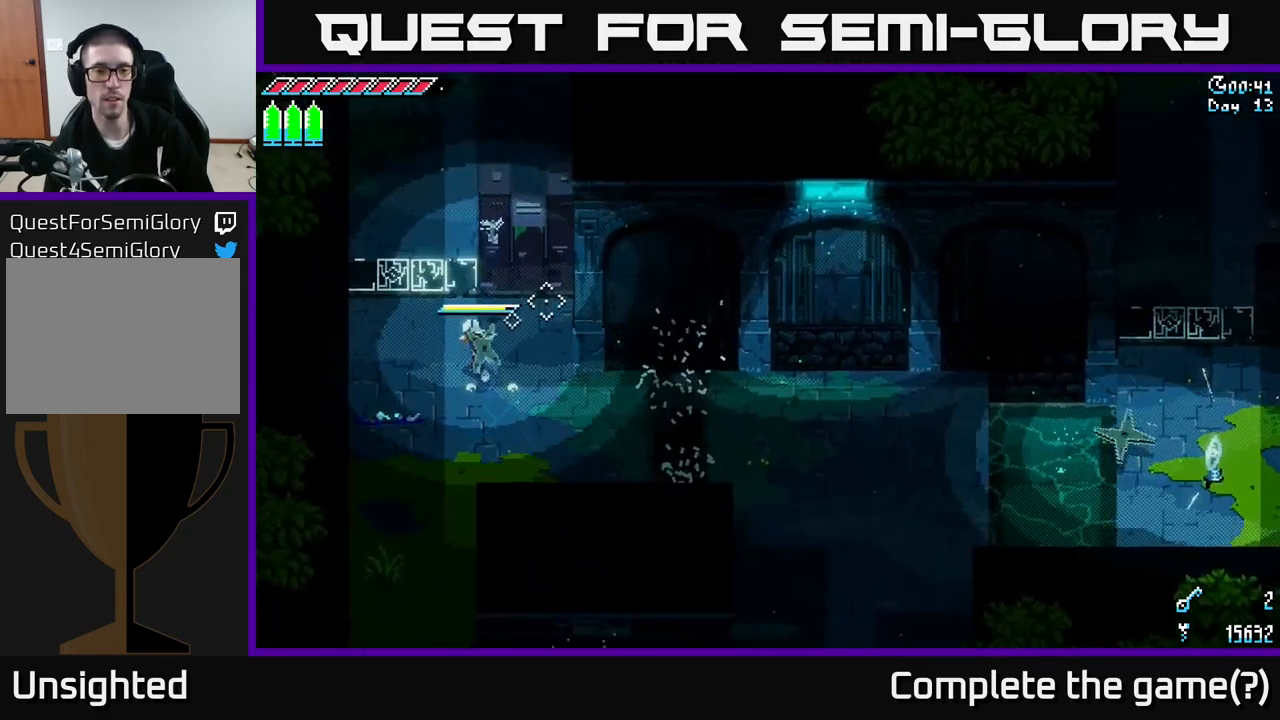
{"buttons": ["A"], "left_stick": "up-left", "right_stick": "center", "events": [[217, "right_stick", "center"], [433, "A", "down"], [433, "X", "down"], [450, "X", "up"]]}
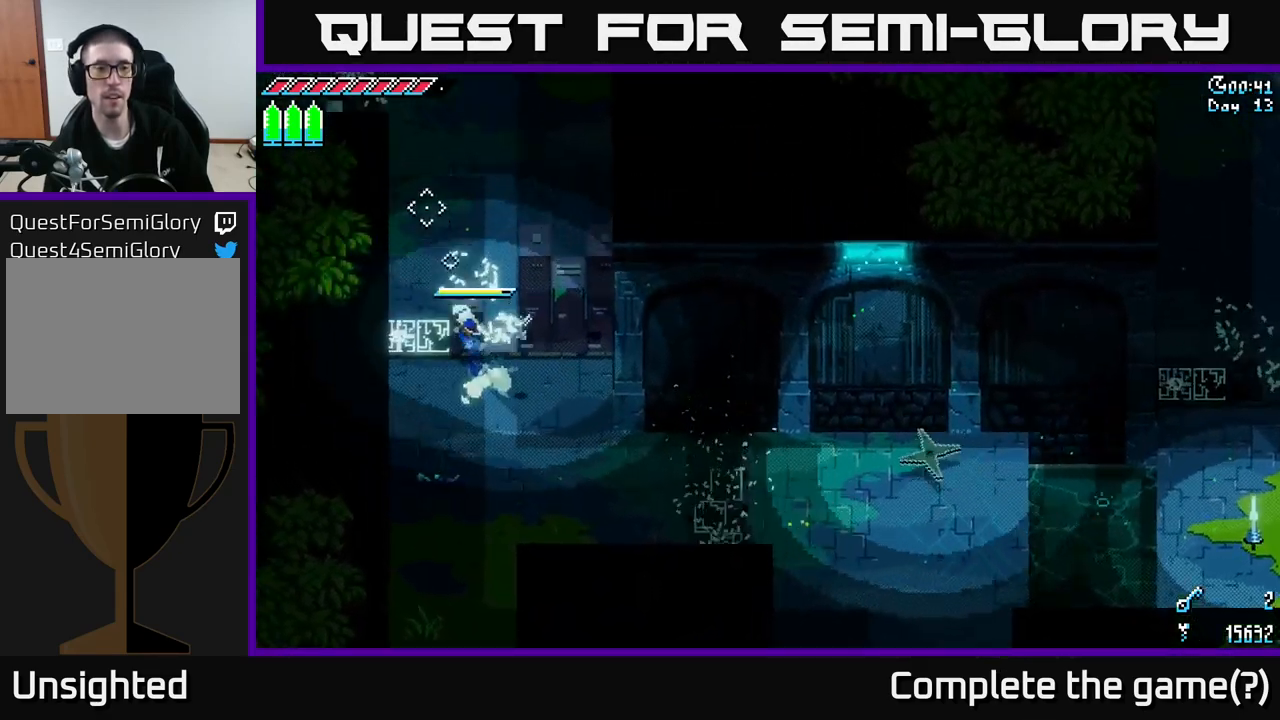
{"buttons": [], "left_stick": "down-right", "right_stick": "center", "events": [[67, "left_stick", "up"], [150, "A", "up"], [233, "A", "down"], [350, "A", "up"], [350, "X", "down"], [400, "X", "up"], [417, "left_stick", "center"], [483, "left_stick", "down-right"]]}
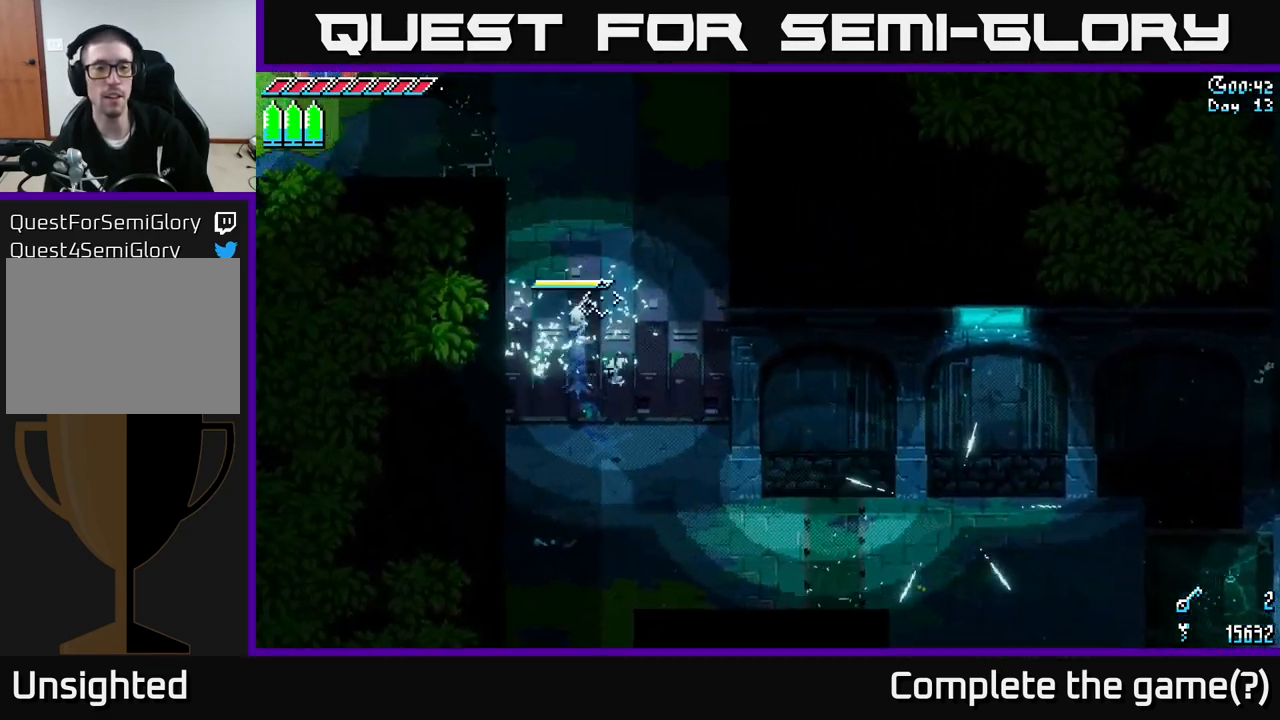
{"buttons": [], "left_stick": "down-right", "right_stick": "center", "events": []}
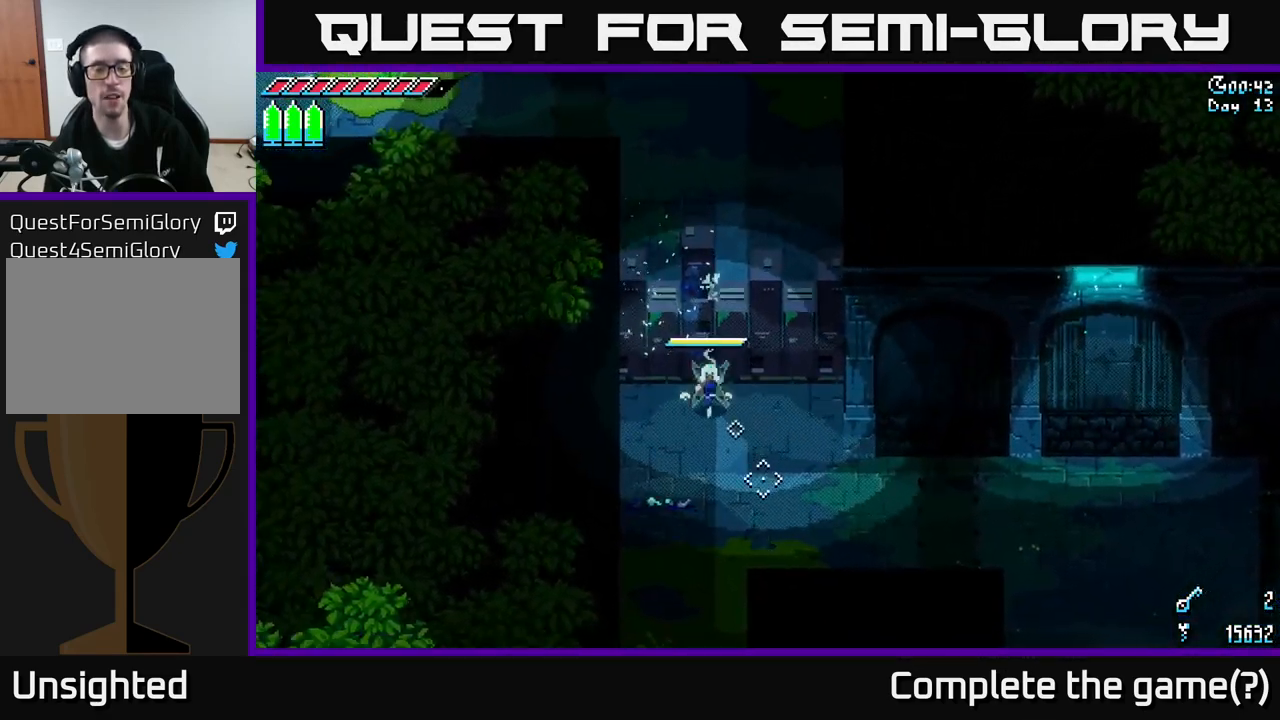
{"buttons": [], "left_stick": "down-right", "right_stick": "center", "events": []}
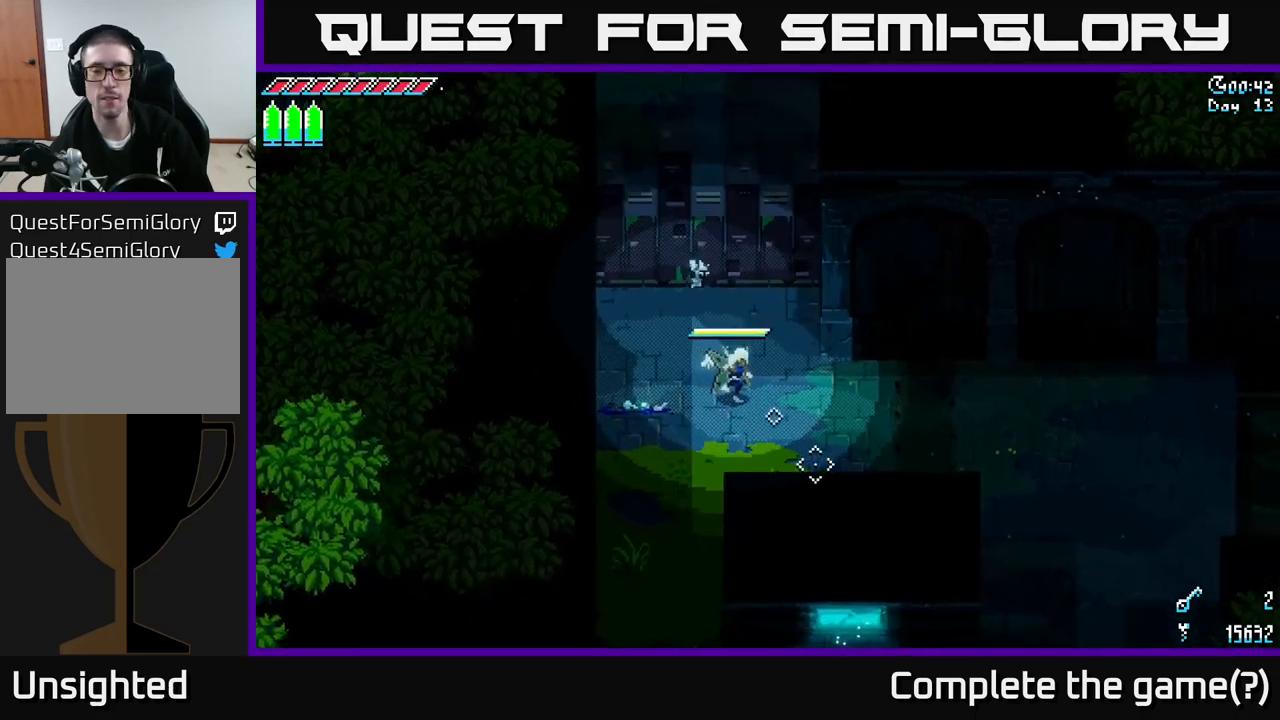
{"buttons": [], "left_stick": "down-right", "right_stick": "right", "events": [[67, "right_stick", "right"]]}
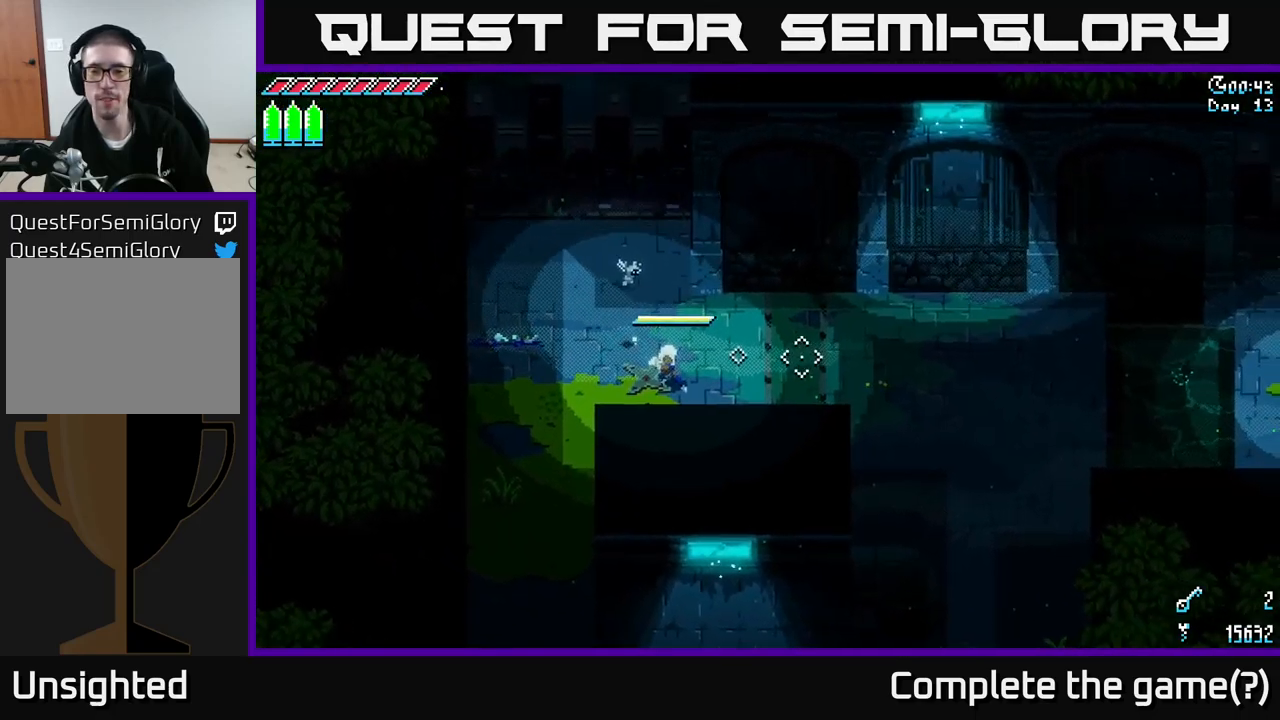
{"buttons": [], "left_stick": "left", "right_stick": "right", "events": [[17, "L2", "down"], [184, "L2", "up"], [250, "left_stick", "center"], [300, "left_stick", "left"]]}
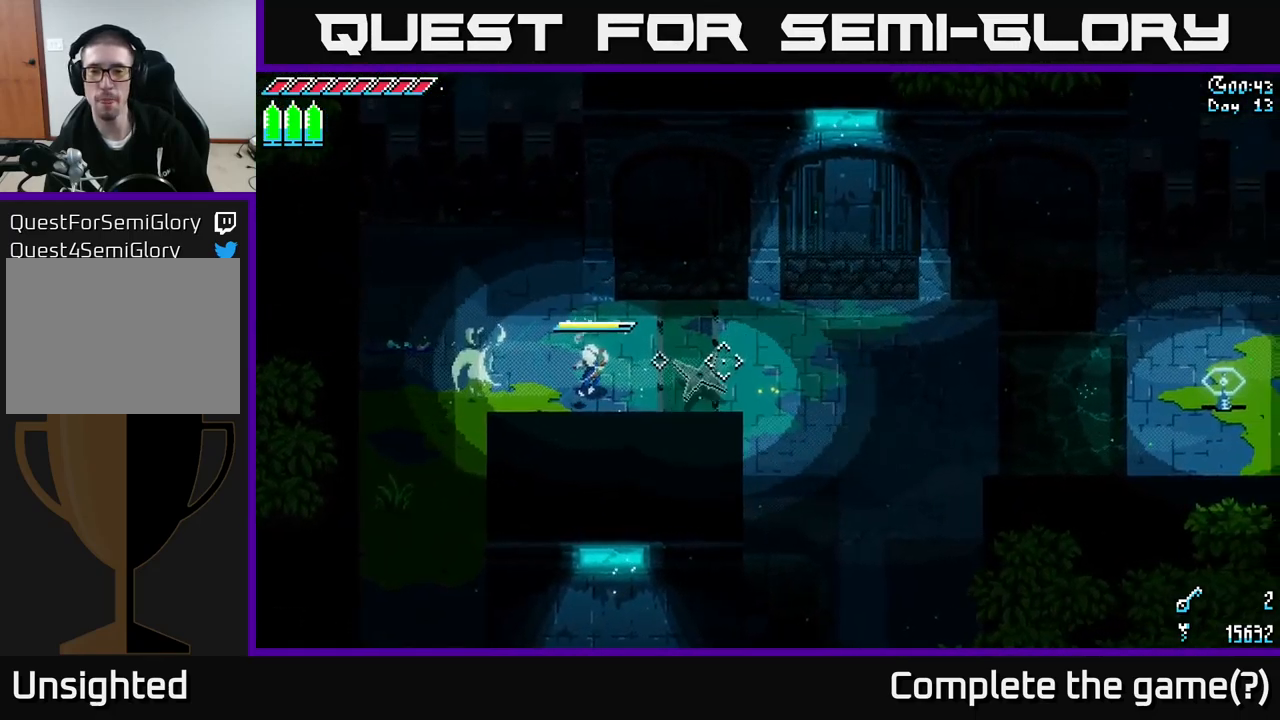
{"buttons": [], "left_stick": "up-left", "right_stick": "right", "events": [[434, "left_stick", "up-left"]]}
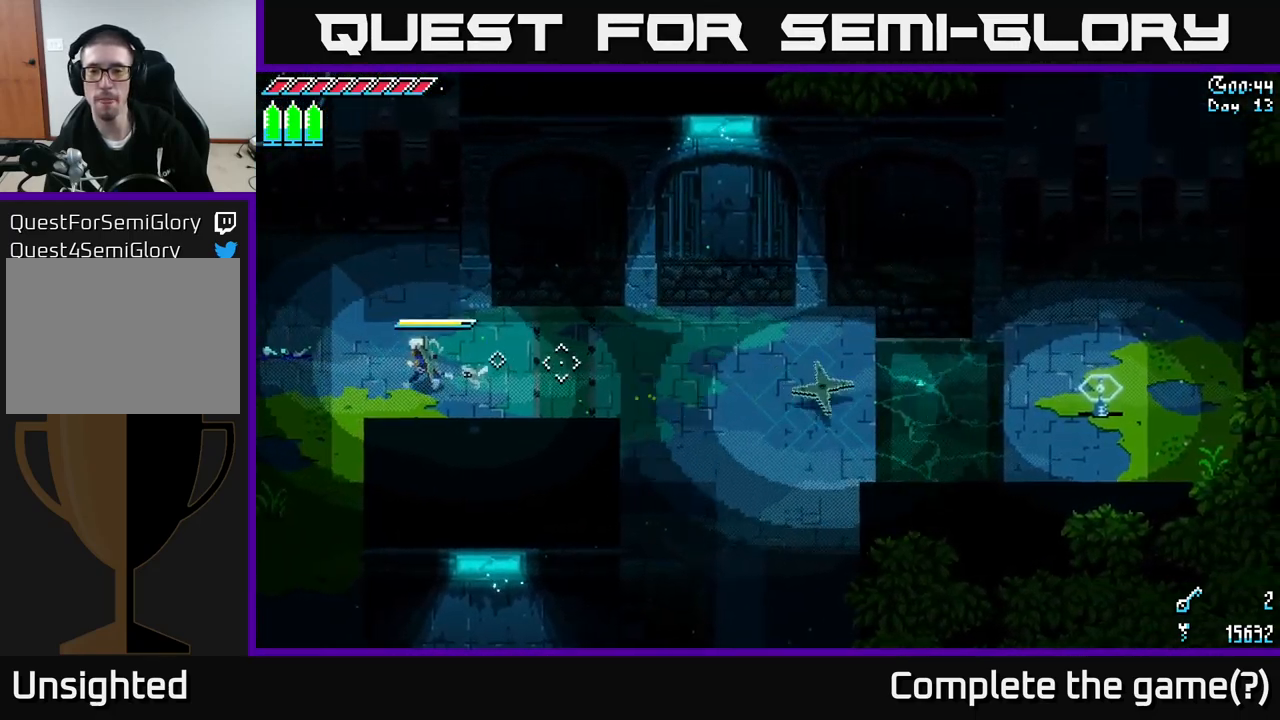
{"buttons": [], "left_stick": "up-left", "right_stick": "right", "events": []}
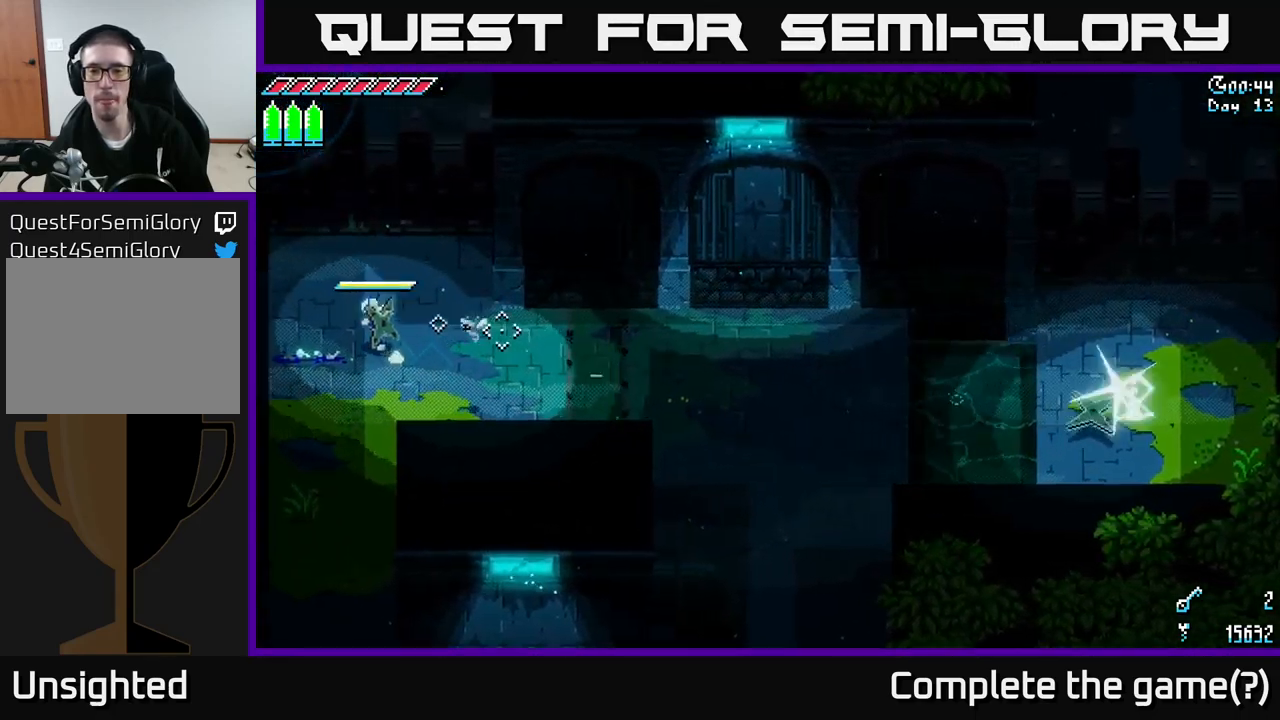
{"buttons": ["A"], "left_stick": "up", "right_stick": "center", "events": [[250, "left_stick", "up"], [284, "right_stick", "center"], [300, "A", "down"]]}
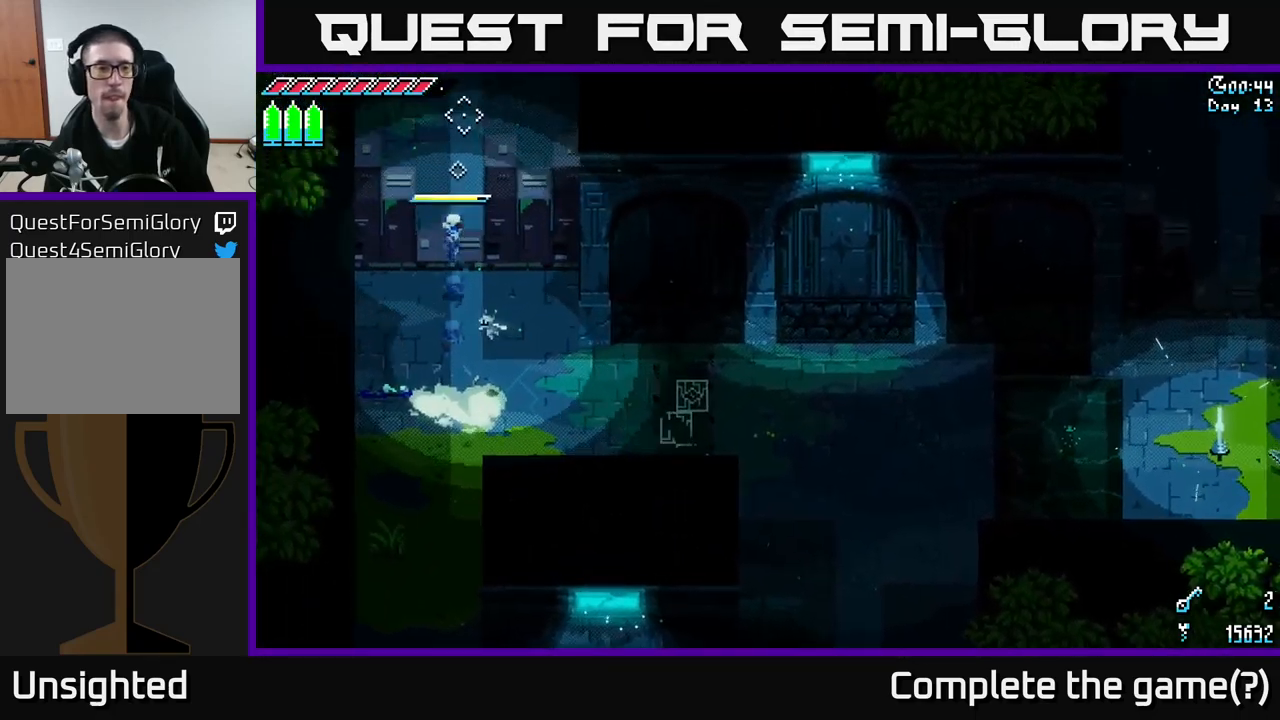
{"buttons": ["X"], "left_stick": "up", "right_stick": "center", "events": [[17, "A", "up"], [117, "X", "down"]]}
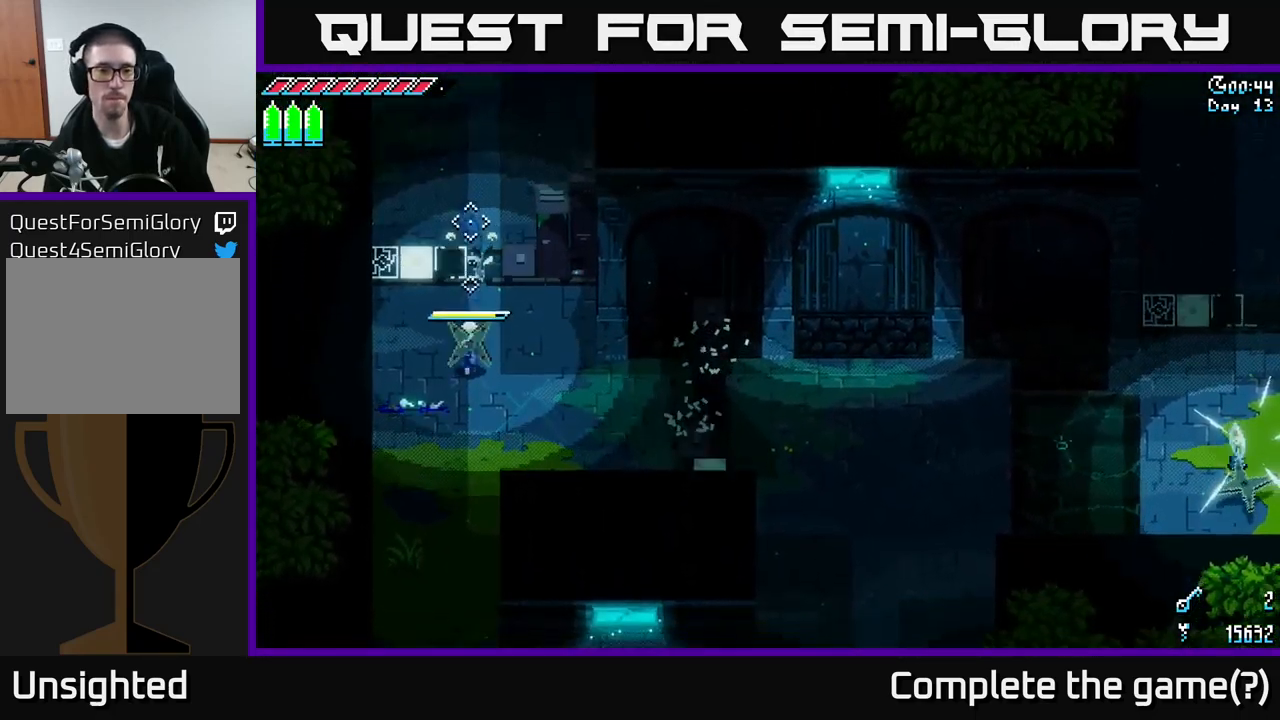
{"buttons": ["X"], "left_stick": "up", "right_stick": "center", "events": [[300, "X", "up"], [367, "X", "down"]]}
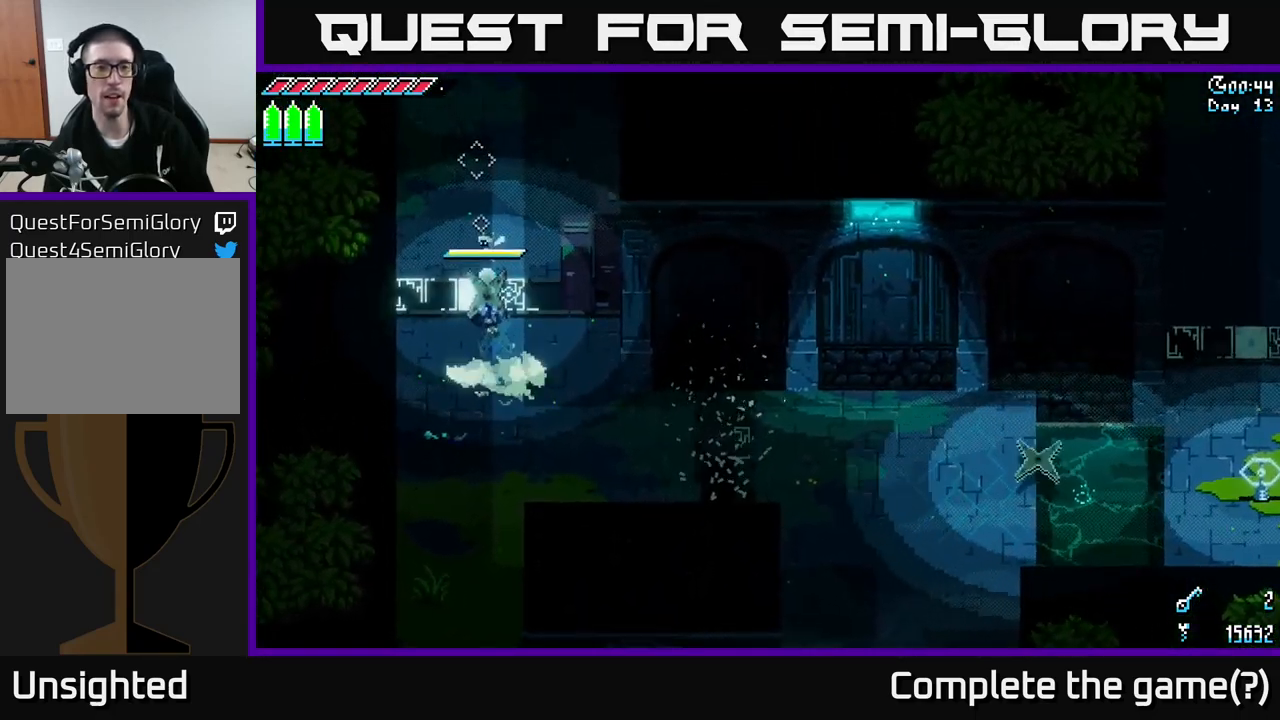
{"buttons": ["A", "X"], "left_stick": "up", "right_stick": "center", "events": [[150, "A", "down"], [300, "A", "up"], [400, "A", "down"]]}